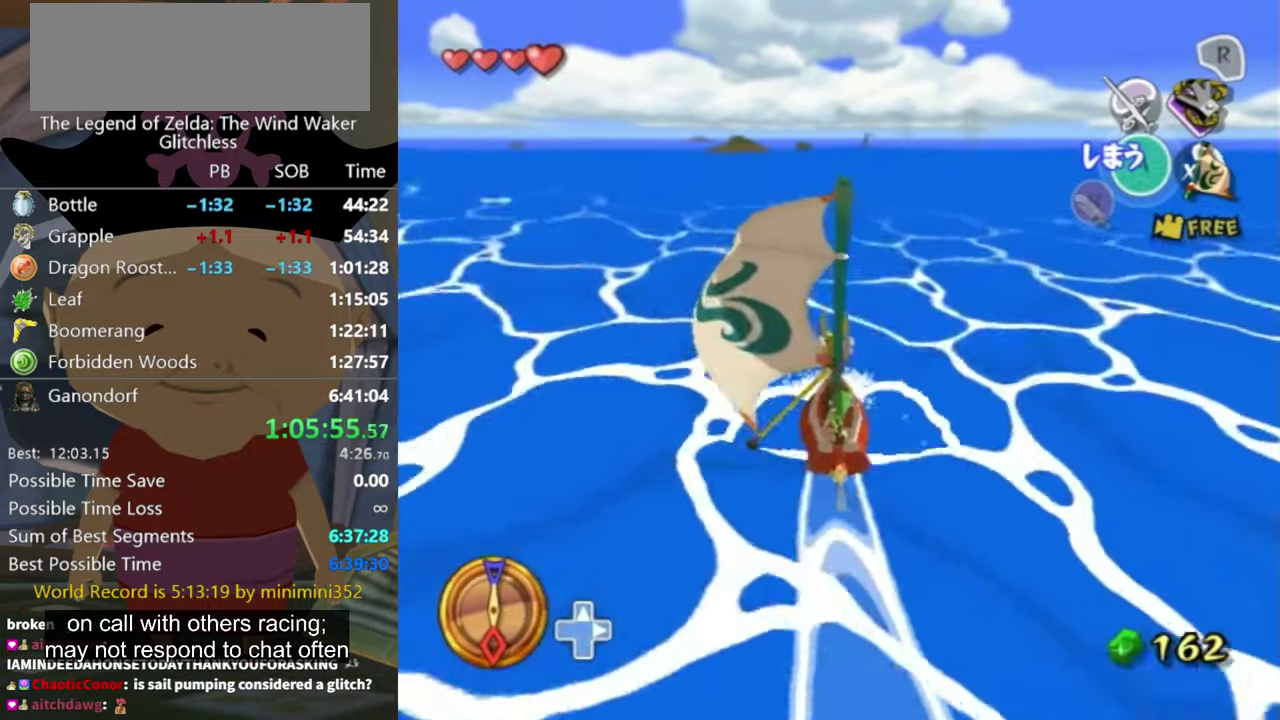
Gameplay with a controller (Nintendo layout); each line is a JSON object with the inputs held at the frame after it. "events" lists button and stick changes between this image and that frame as [ms after this image, input, new state], when the widget could be followed in between. Not read: L3 R3.
{"buttons": [], "left_stick": "center", "right_stick": "center", "events": [[66, "left_stick", "center"], [100, "A", "up"], [233, "X", "down"], [366, "X", "up"]]}
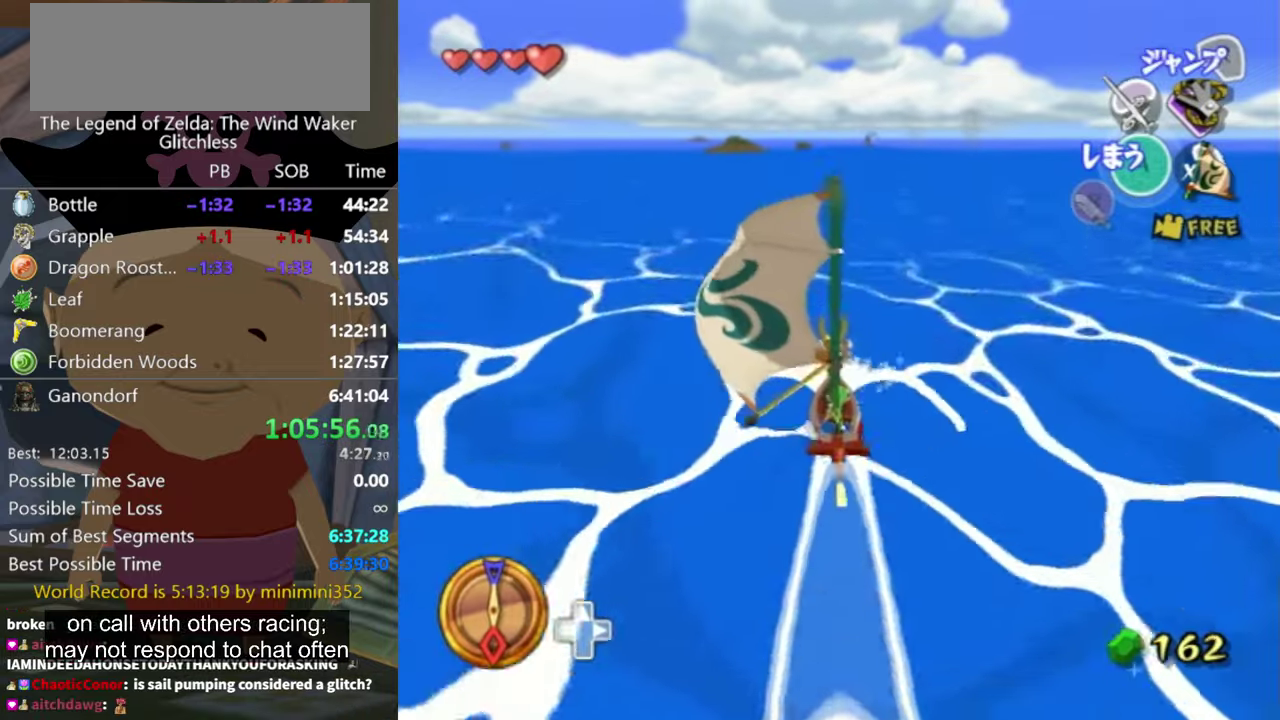
{"buttons": ["A"], "left_stick": "center", "right_stick": "center", "events": [[433, "A", "down"]]}
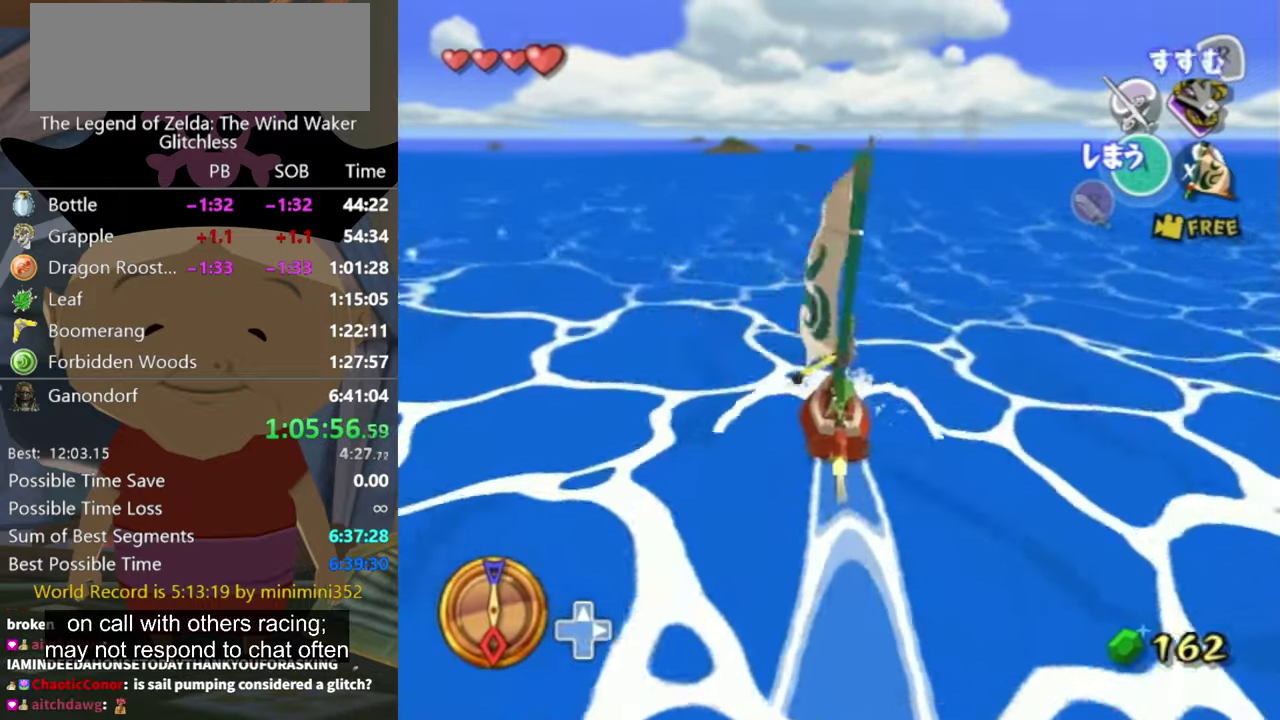
{"buttons": [], "left_stick": "center", "right_stick": "center", "events": [[33, "A", "up"], [166, "X", "down"], [300, "X", "up"]]}
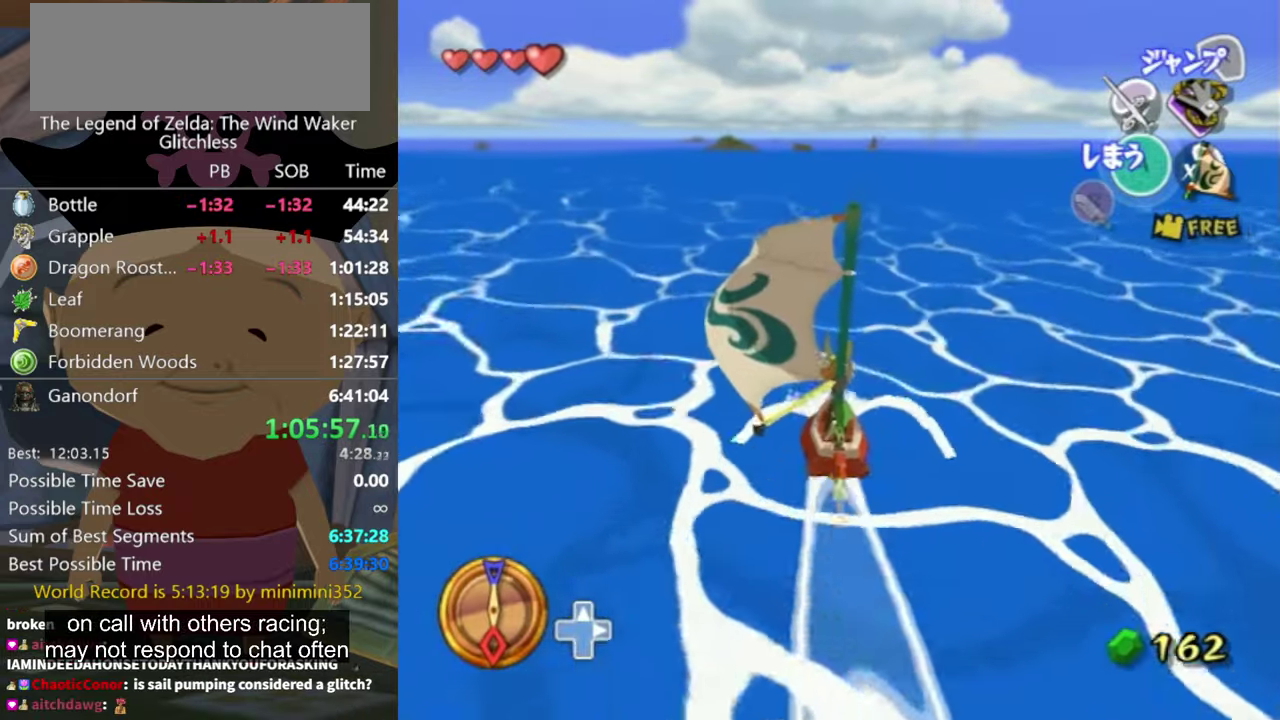
{"buttons": [], "left_stick": "center", "right_stick": "center", "events": [[366, "A", "down"], [500, "A", "up"]]}
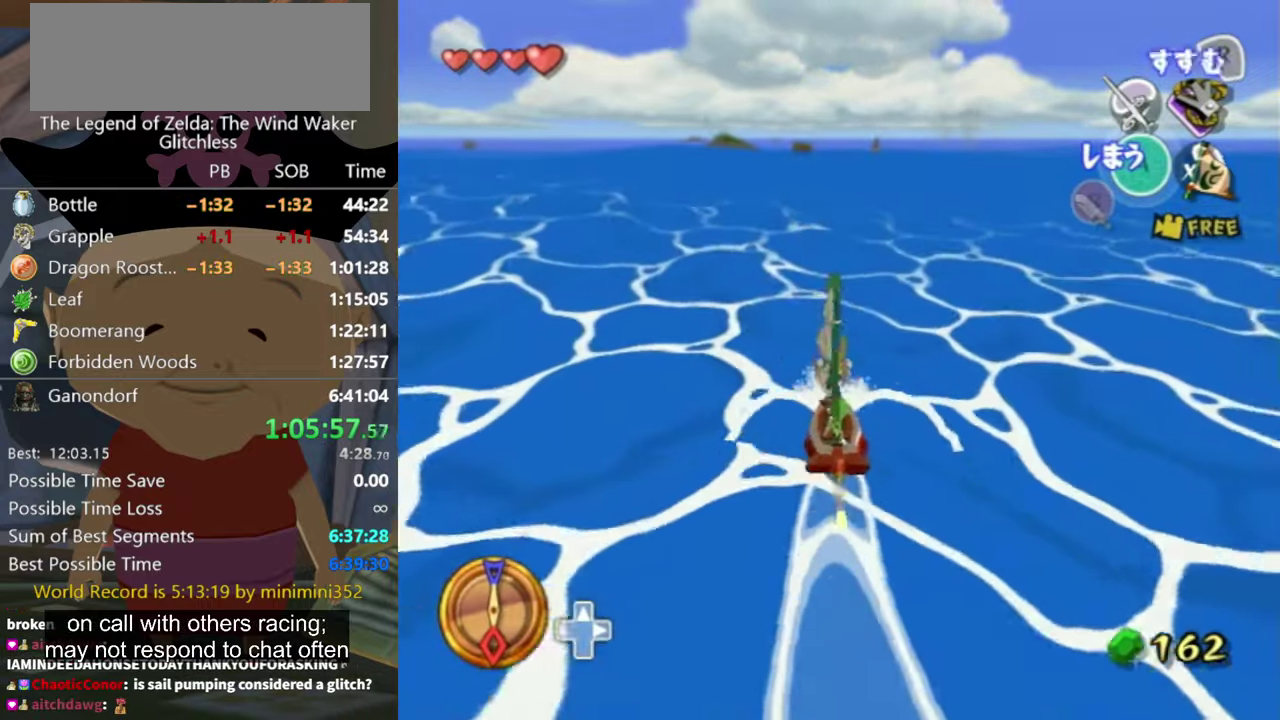
{"buttons": [], "left_stick": "center", "right_stick": "center", "events": [[100, "X", "down"], [233, "X", "up"]]}
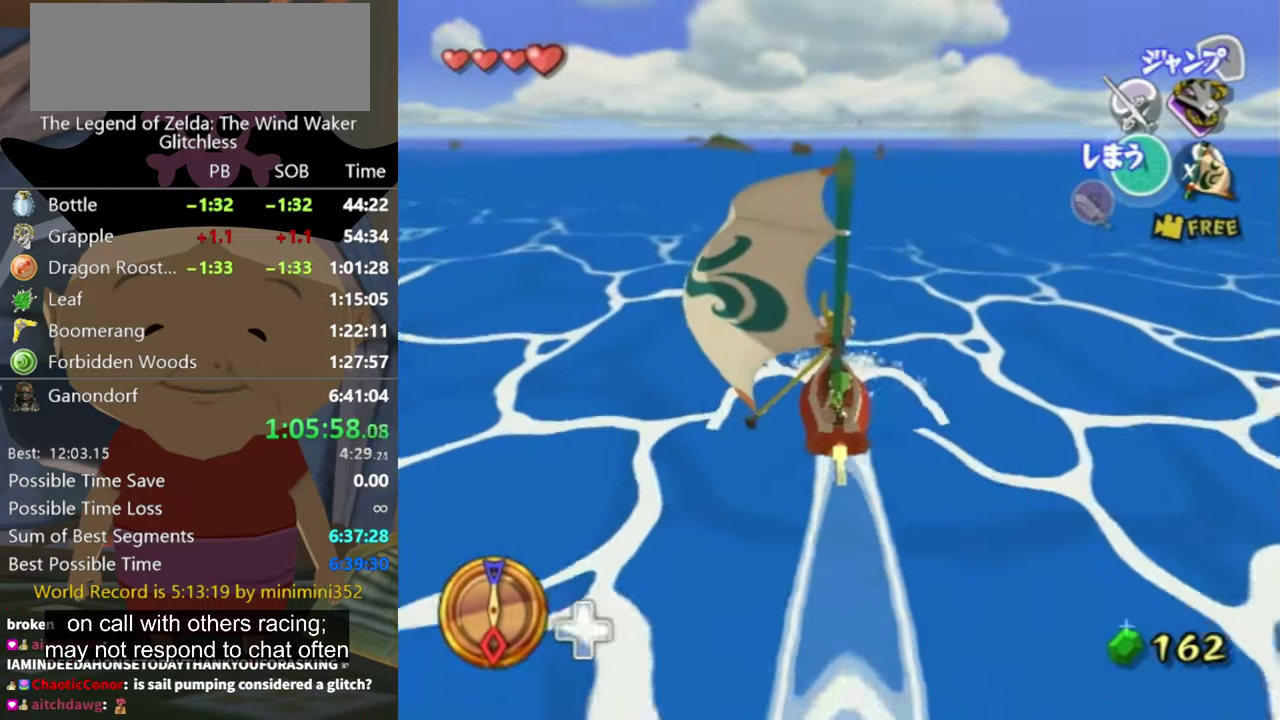
{"buttons": [], "left_stick": "center", "right_stick": "center", "events": [[300, "A", "down"], [433, "A", "up"]]}
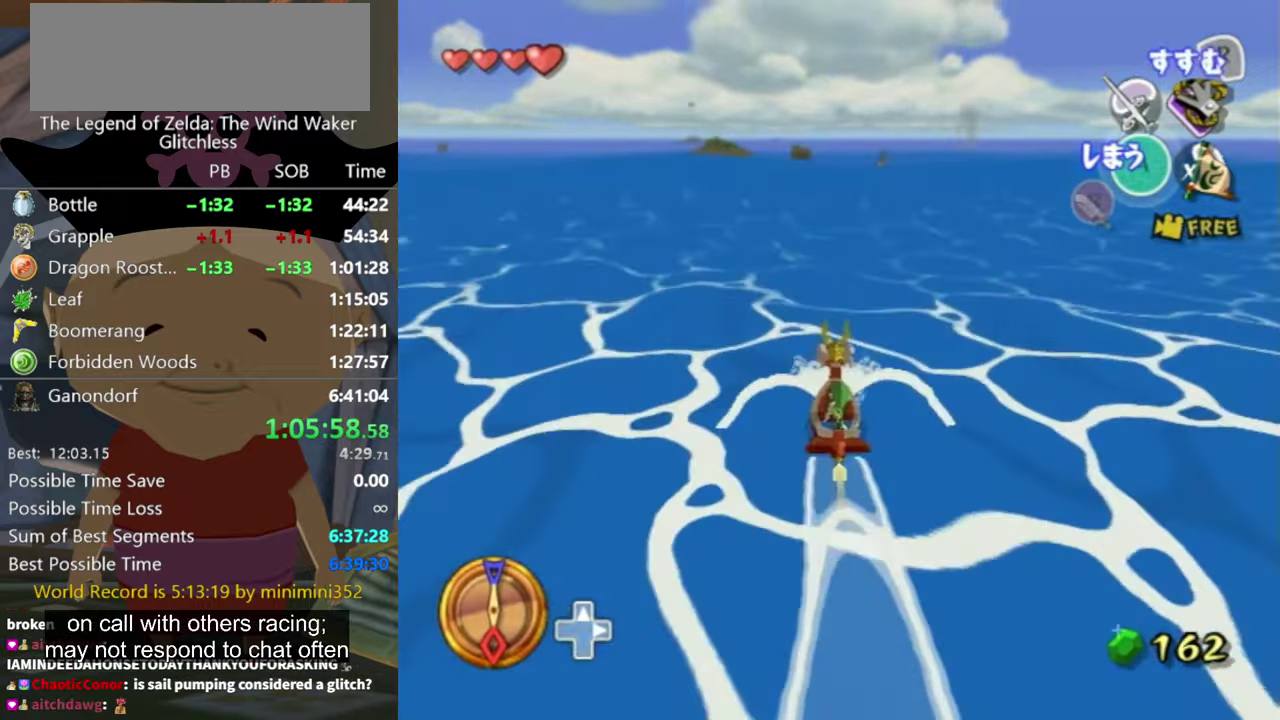
{"buttons": [], "left_stick": "center", "right_stick": "center", "events": [[66, "X", "down"], [166, "X", "up"]]}
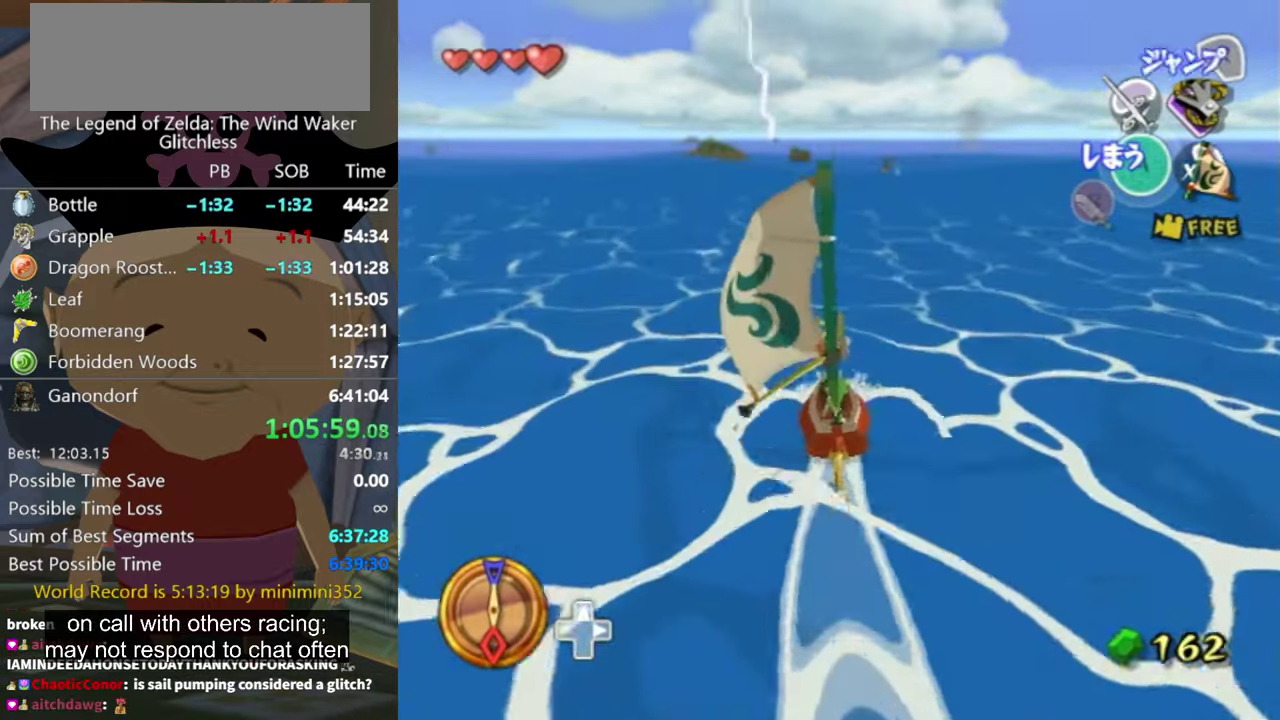
{"buttons": [], "left_stick": "center", "right_stick": "center", "events": []}
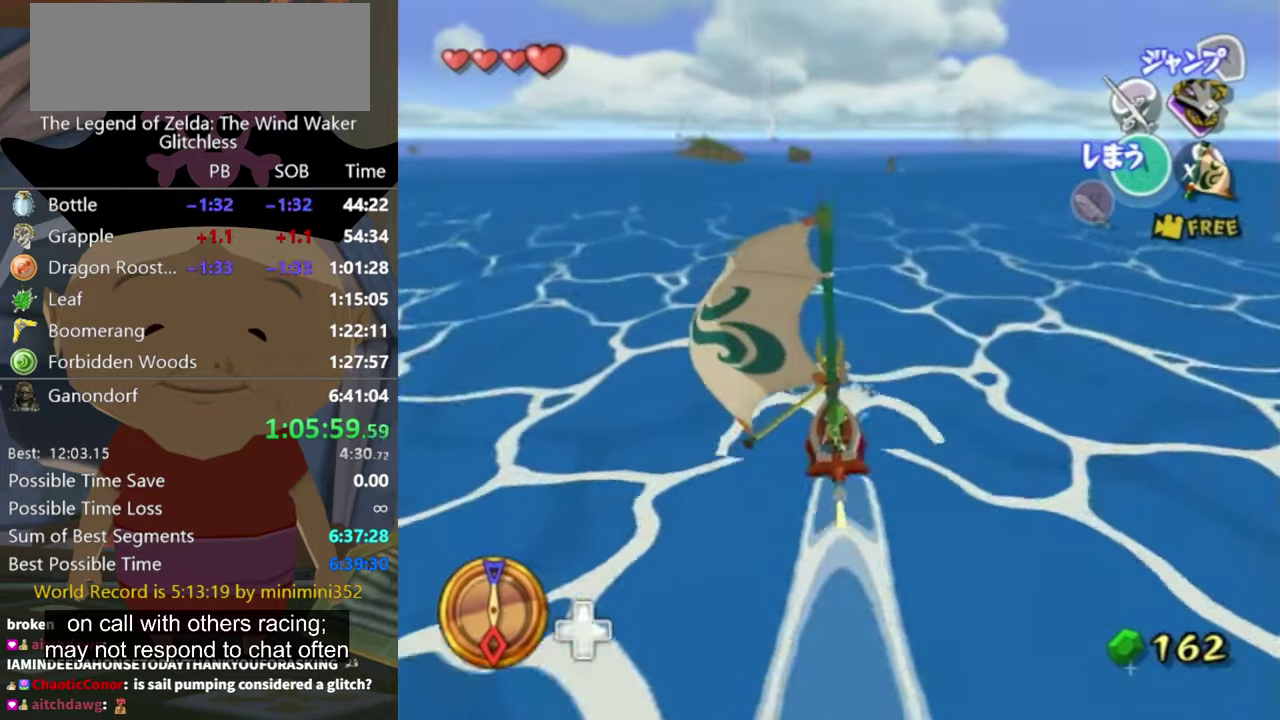
{"buttons": [], "left_stick": "center", "right_stick": "center", "events": [[67, "A", "down"], [100, "left_stick", "right"], [134, "A", "up"], [167, "left_stick", "center"], [334, "X", "down"], [434, "X", "up"]]}
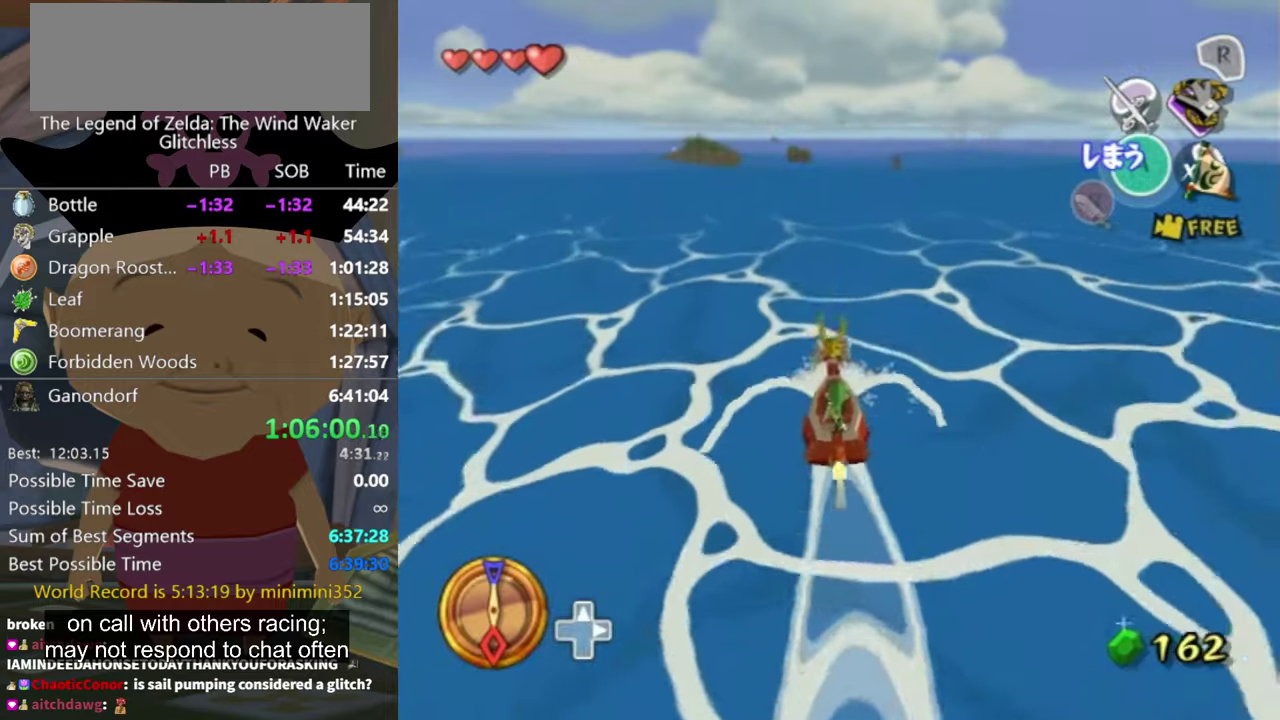
{"buttons": [], "left_stick": "left", "right_stick": "center", "events": [[400, "left_stick", "left"]]}
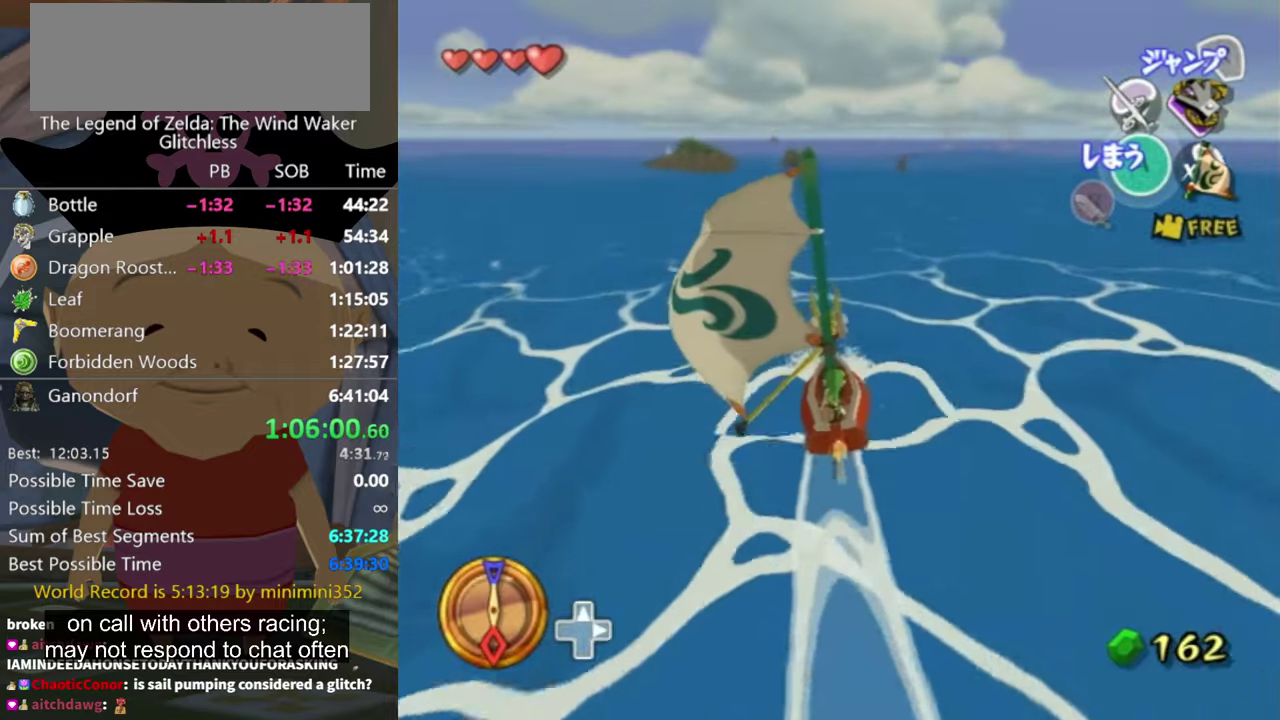
{"buttons": ["X"], "left_stick": "center", "right_stick": "center", "events": [[134, "left_stick", "center"], [267, "A", "down"], [367, "A", "up"], [467, "X", "down"]]}
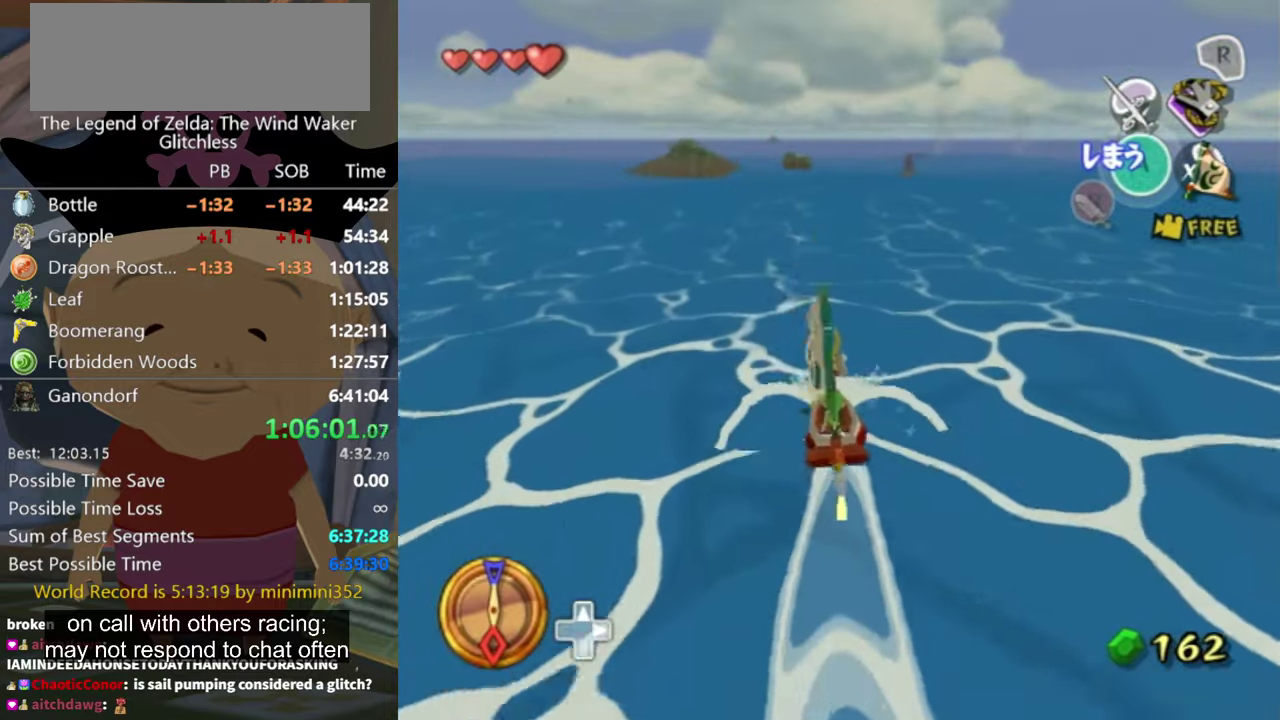
{"buttons": [], "left_stick": "left", "right_stick": "center", "events": [[34, "X", "up"], [467, "left_stick", "left"]]}
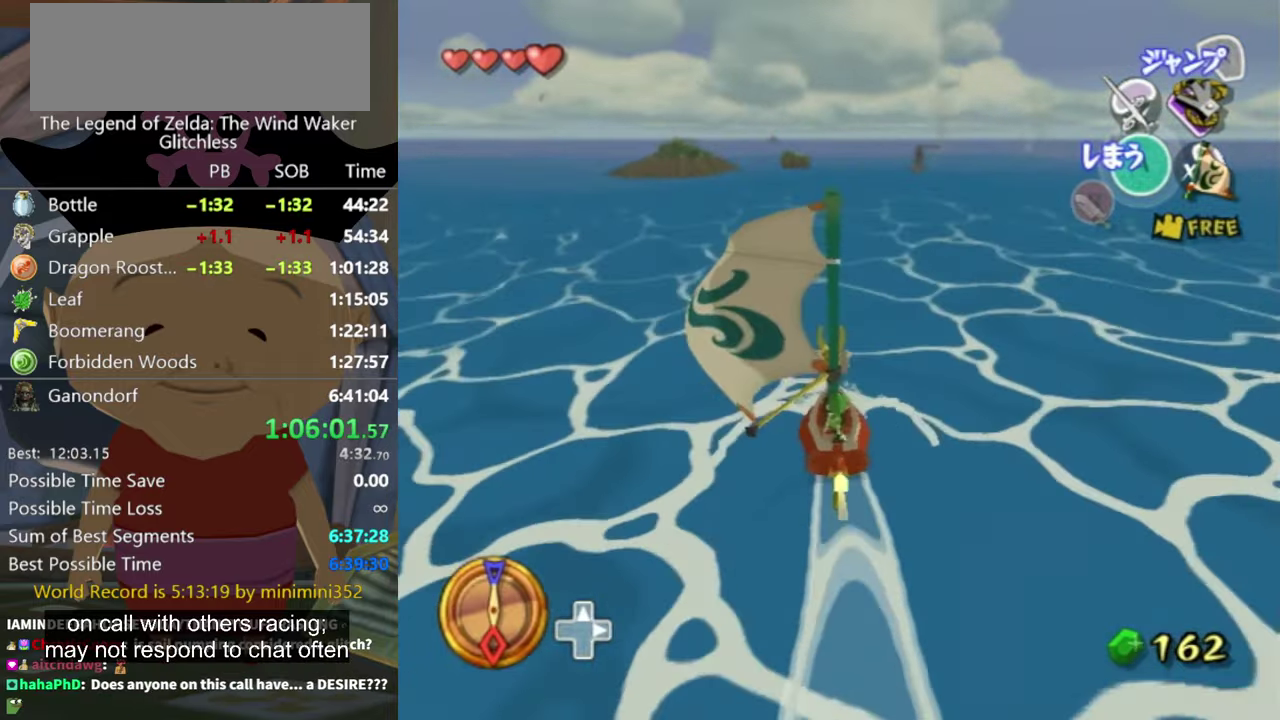
{"buttons": [], "left_stick": "center", "right_stick": "center", "events": [[100, "left_stick", "center"], [200, "A", "down"], [267, "A", "up"], [400, "X", "down"], [500, "X", "up"]]}
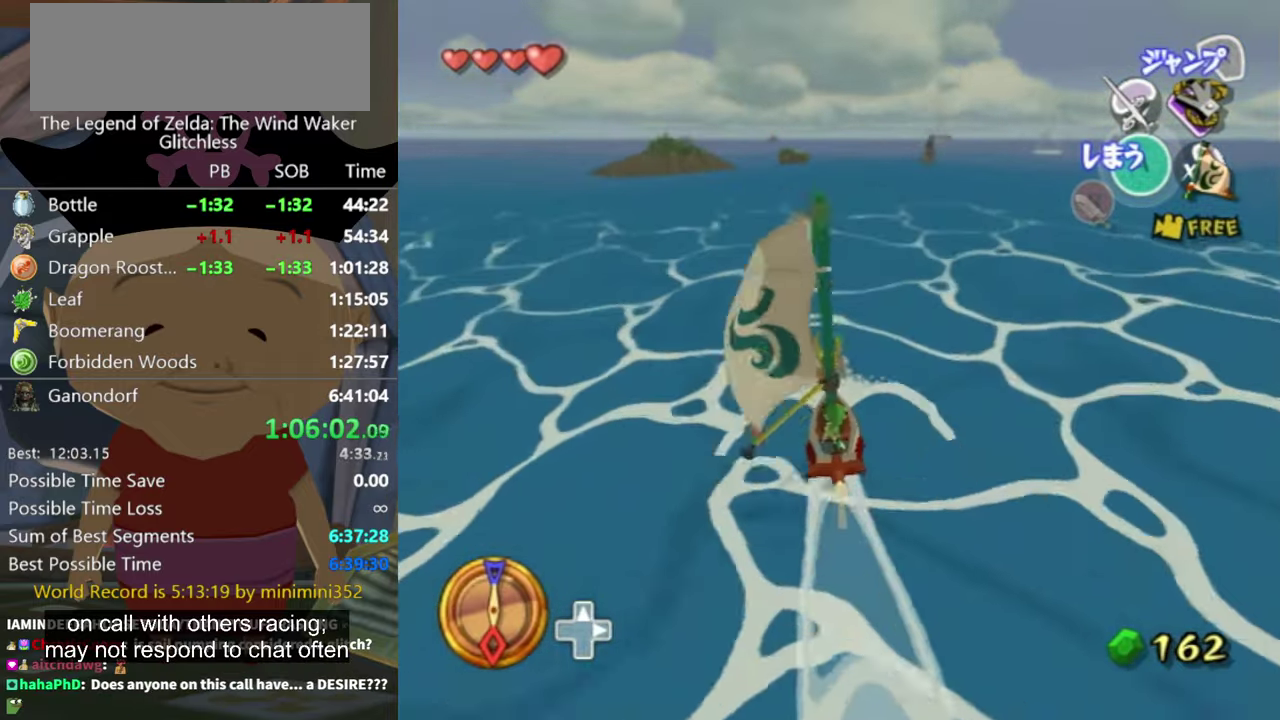
{"buttons": [], "left_stick": "left", "right_stick": "center", "events": [[300, "left_stick", "left"]]}
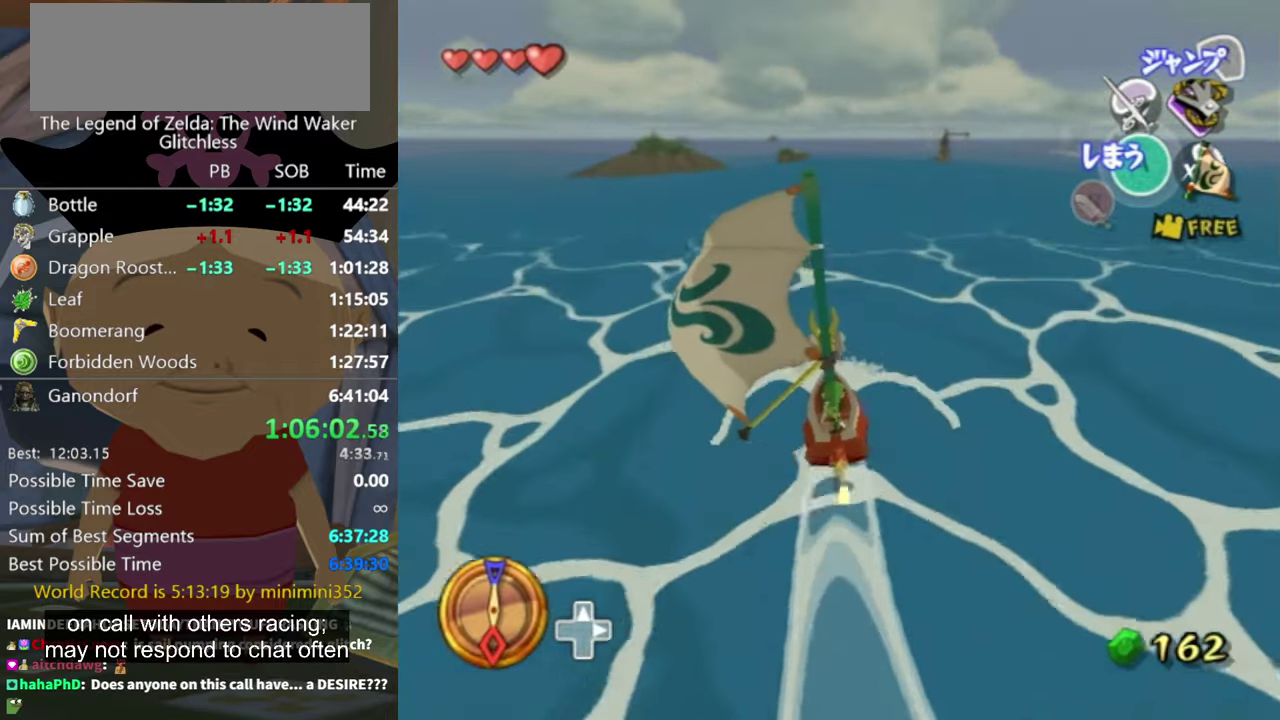
{"buttons": [], "left_stick": "center", "right_stick": "center", "events": [[67, "left_stick", "center"], [100, "A", "down"], [200, "A", "up"], [367, "X", "down"], [434, "X", "up"]]}
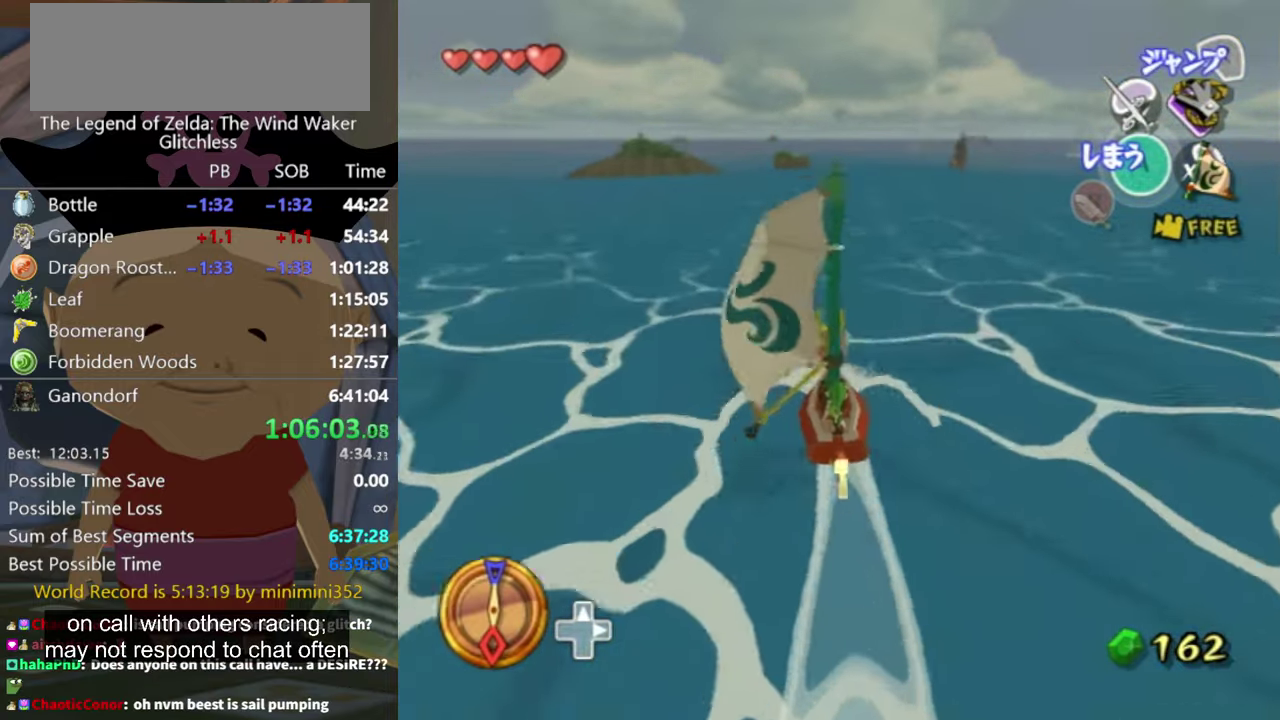
{"buttons": [], "left_stick": "center", "right_stick": "center", "events": []}
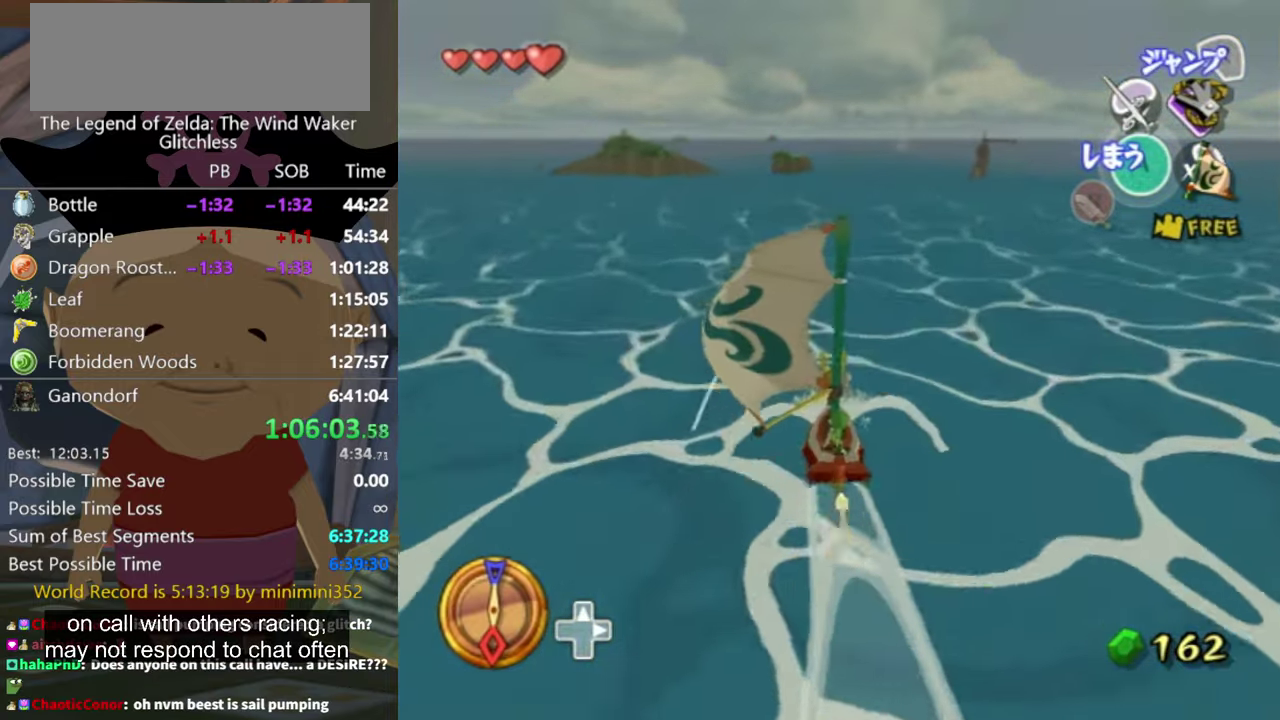
{"buttons": [], "left_stick": "right", "right_stick": "center", "events": [[167, "A", "down"], [234, "A", "up"], [300, "left_stick", "down"], [334, "X", "down"], [367, "left_stick", "center"], [467, "X", "up"], [467, "left_stick", "right"]]}
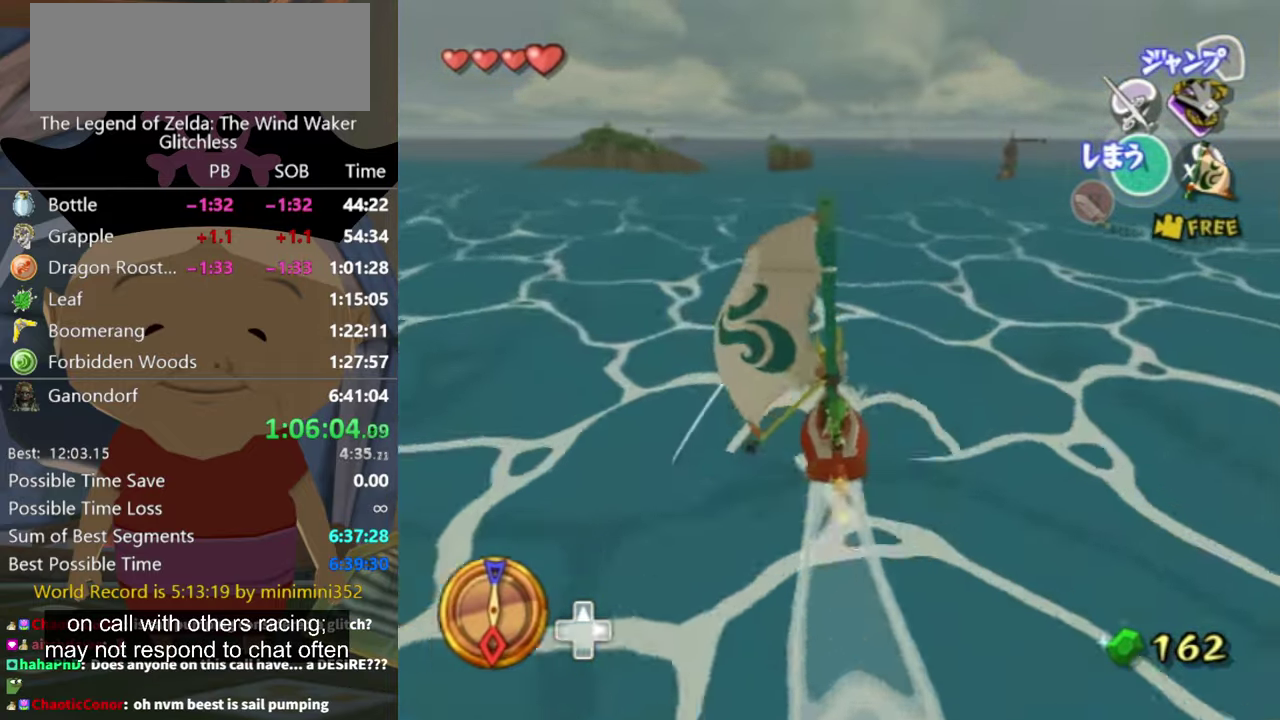
{"buttons": [], "left_stick": "center", "right_stick": "center", "events": [[400, "left_stick", "center"]]}